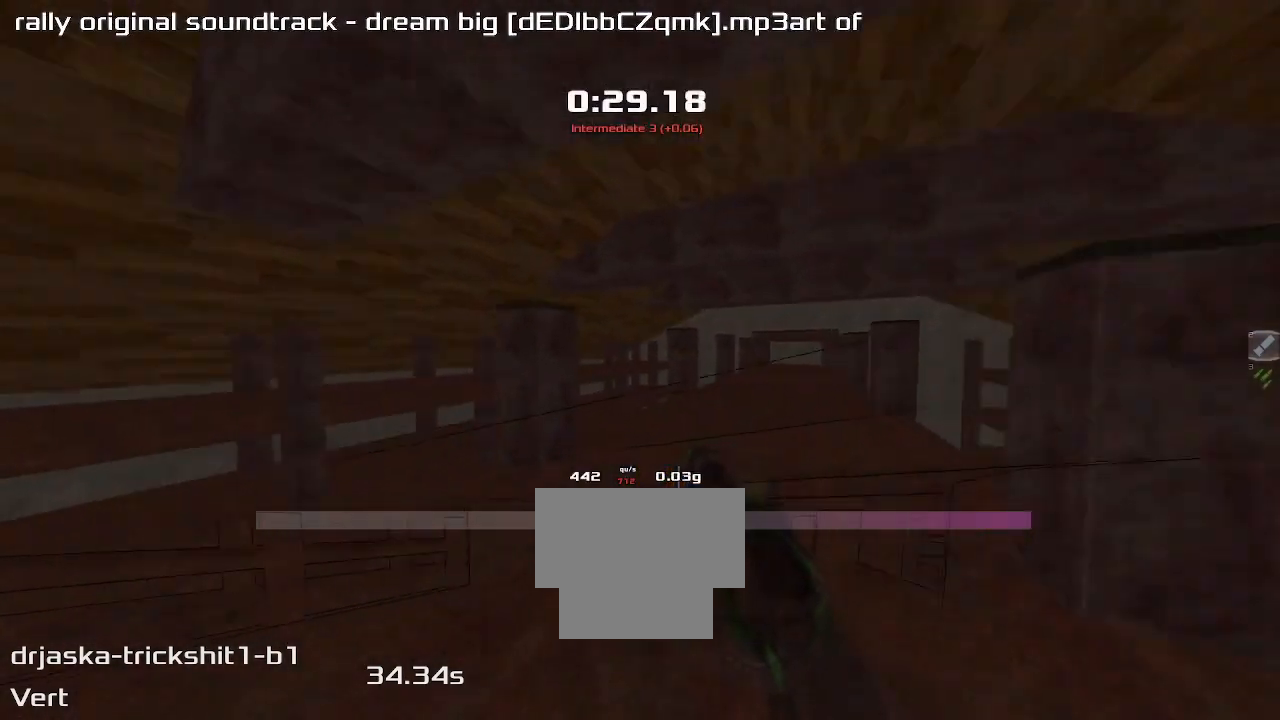
Gameplay with keyboard; each line is a JSON object with the keys held at the frame after it. "events" lists presses ("down") and releases ("up") of "down", "left", "right" and "up" between this image and that frame as [ms after this image, input, new state], when the widget could be followed in between. No other keys are recorded. Mouse input is not recorded. Not read: other_keys.
{"keys": ["left", "up"], "events": [[133, "right", "up"], [133, "up", "down"], [400, "left", "down"]]}
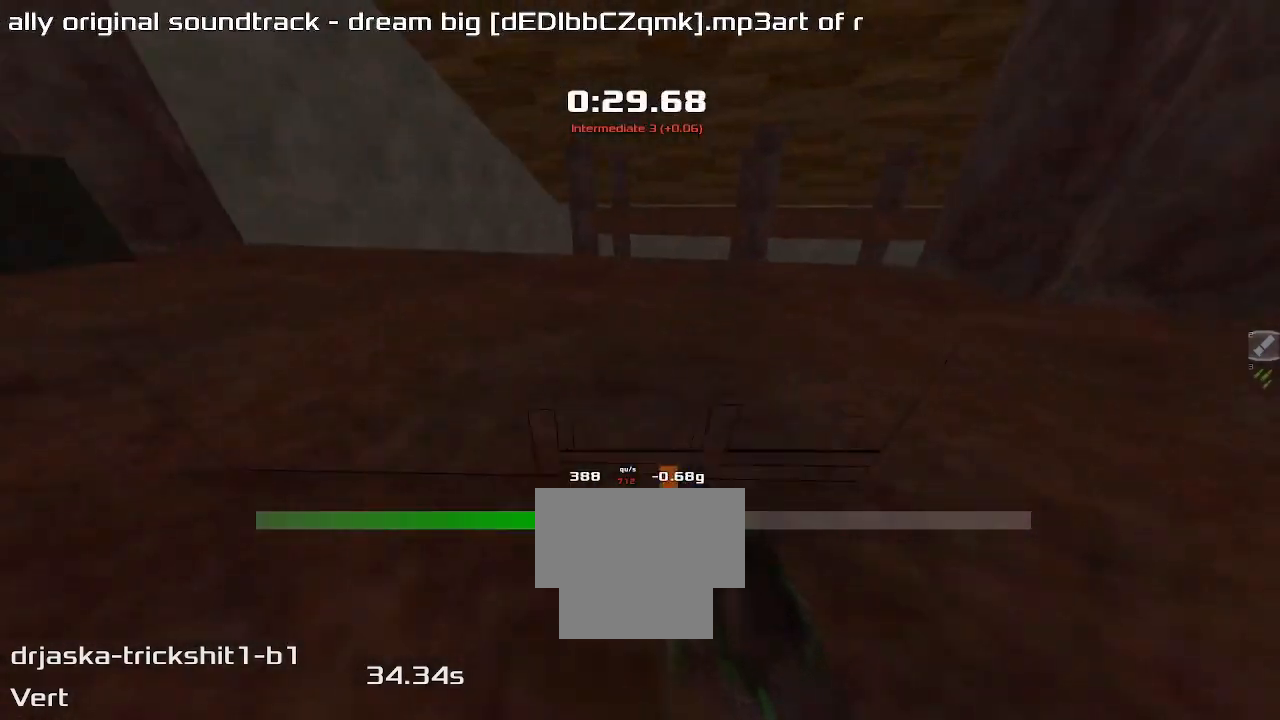
{"keys": ["left"], "events": [[433, "up", "up"]]}
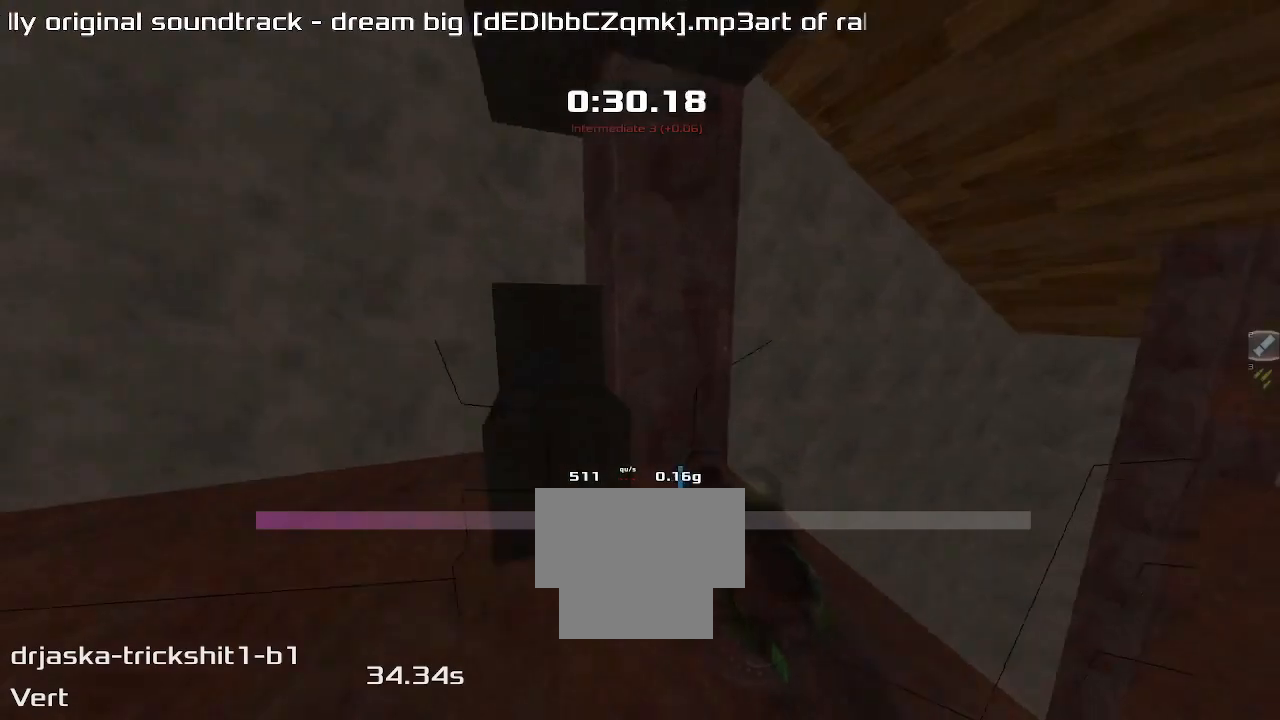
{"keys": ["left"]}
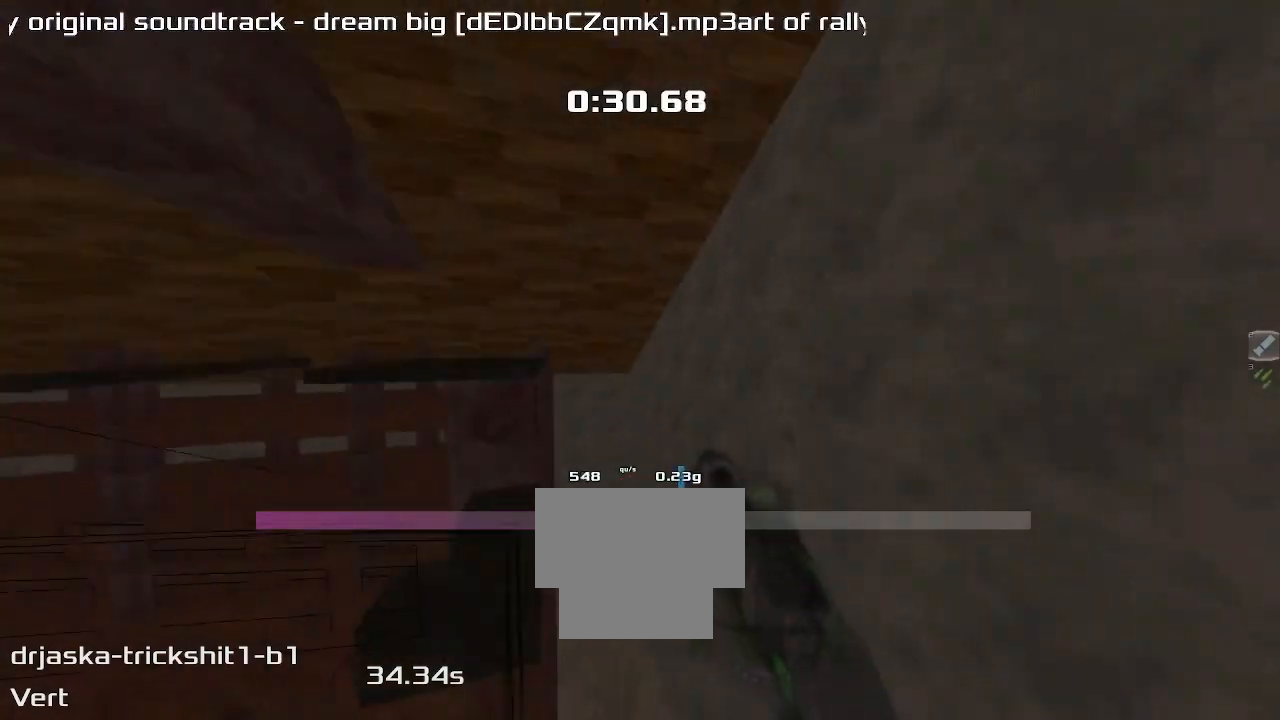
{"keys": ["left", "up"]}
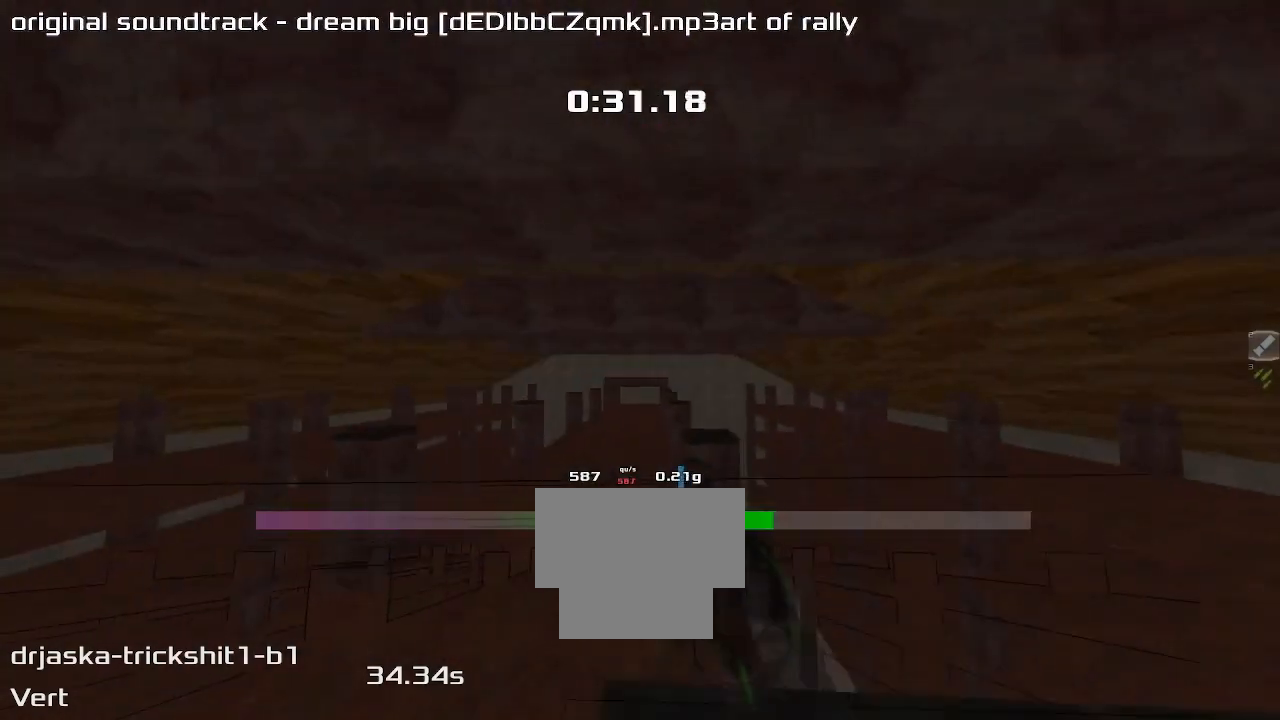
{"keys": ["left", "up"], "events": []}
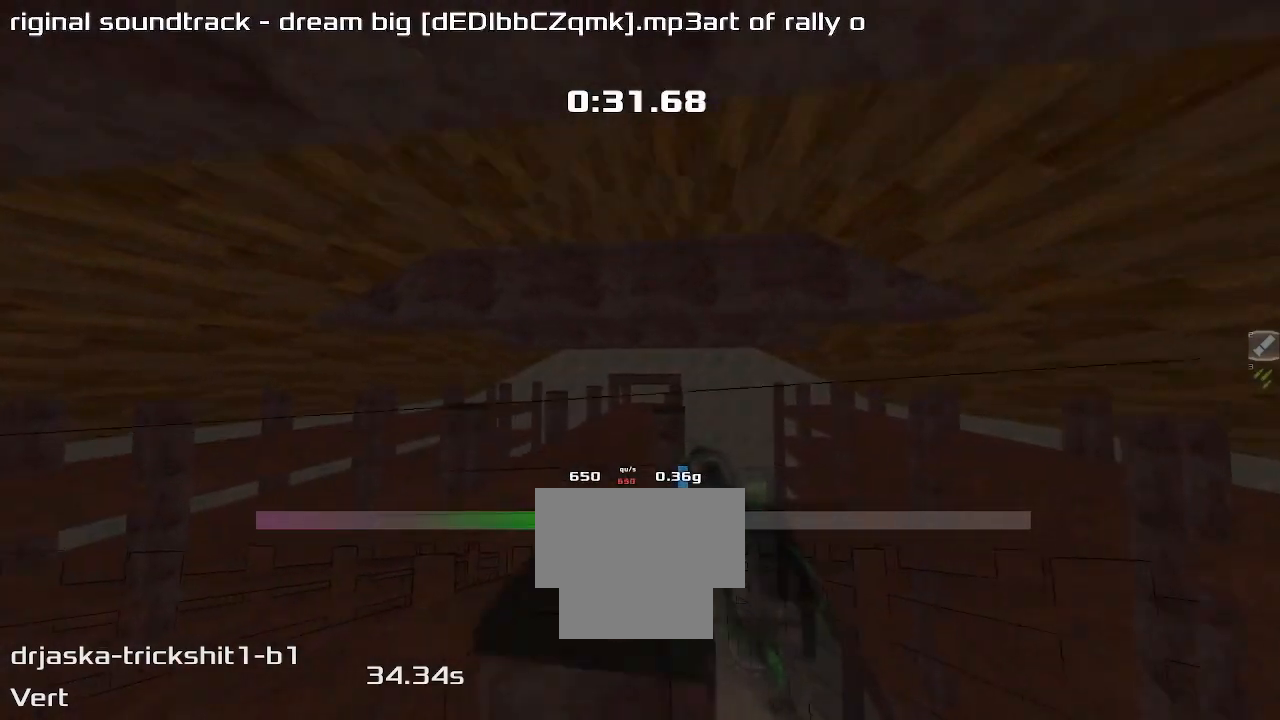
{"keys": ["left", "up"]}
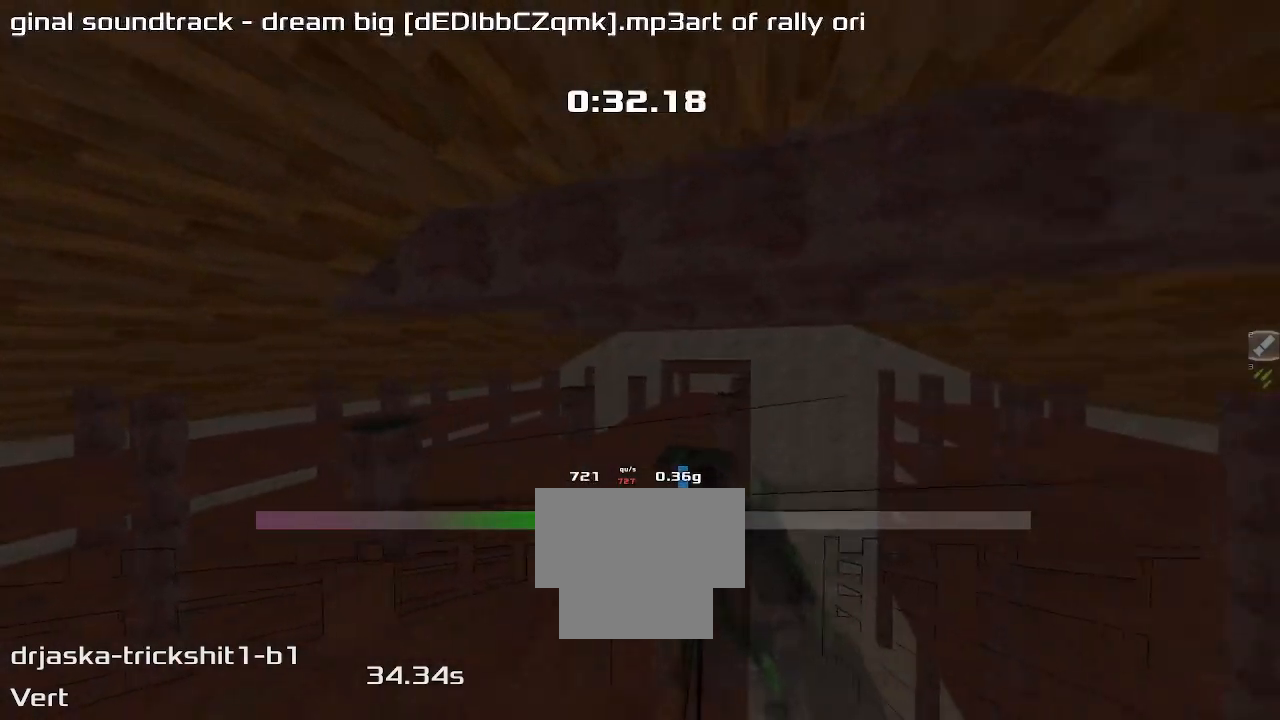
{"keys": ["right", "up"]}